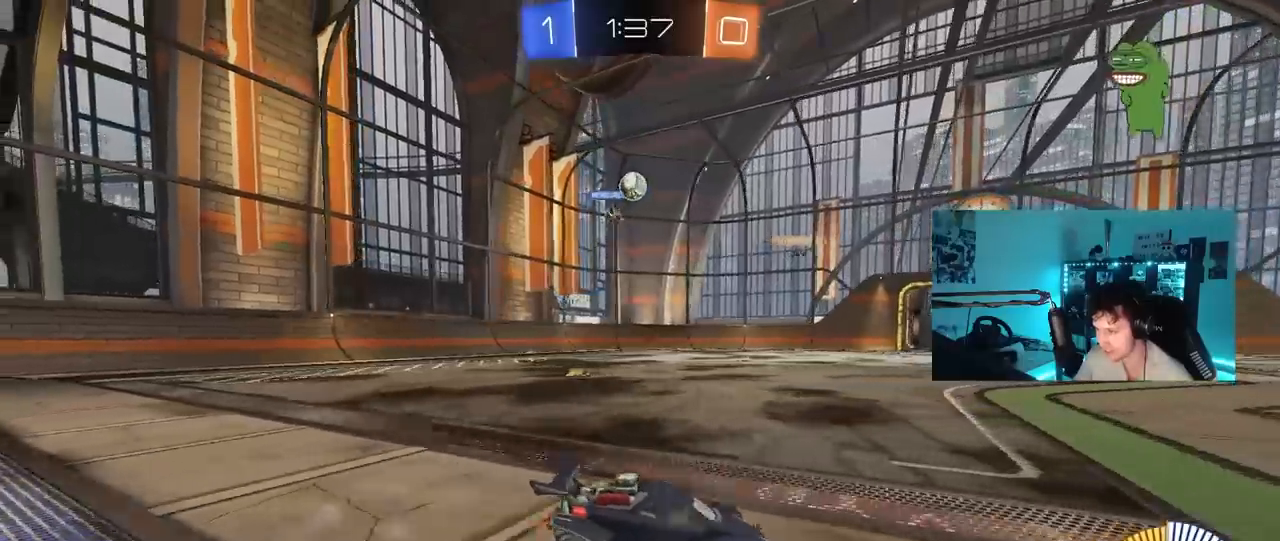
Gameplay with keyboard and mouse; each line is a JSON object with the keys and mouse buttons held at the frame after it. "events" lists presses ("down") and releases ("up") of "1", "2", "3", "4", "5", "a", "alt", "c", "caps_lock", "ctrl", "d", "e", "f", "g", "q", "r", "s", "shift", "space", "t", "tab", "v", "w", "x", "z", "mouse_left", "mouse_wheel" and "mouse_right" between this image and that frame as [ms after this image, input, new state], when the widget could be followed in between. "mouse_left", "mouse_wheel", "mouse_right" = the "left", "wheel", "right" buttons of the "mouse" list. No other keys are recorded. "wheel" means that the mouse wheel is clicked or scrolled. "mouse_move" is the direction in which the mouse moves at that frame (one of eight, or "still"), when it could be read.
{"keys": ["a", "w"], "mouse": ["left"], "mouse_move": "still", "events": [[50, "w", "down"], [483, "mouse_left", "down"]]}
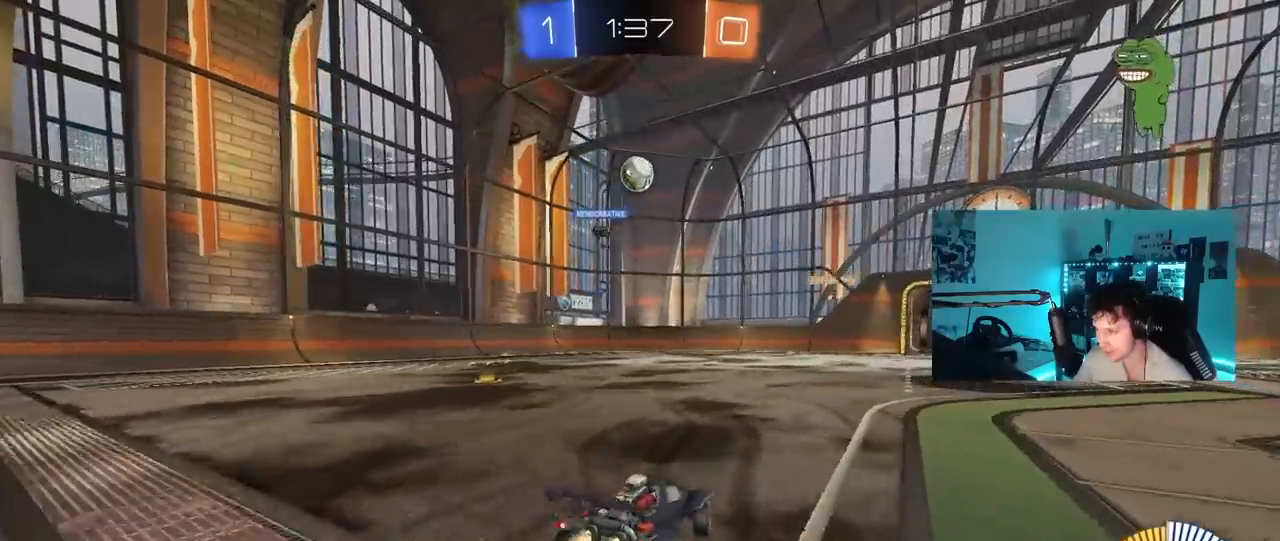
{"keys": ["d", "w"], "mouse": [], "mouse_move": "still", "events": [[17, "a", "up"], [117, "mouse_left", "up"], [167, "w", "up"], [217, "d", "down"], [217, "s", "down"], [350, "d", "up"], [350, "s", "up"], [450, "d", "down"], [500, "w", "down"]]}
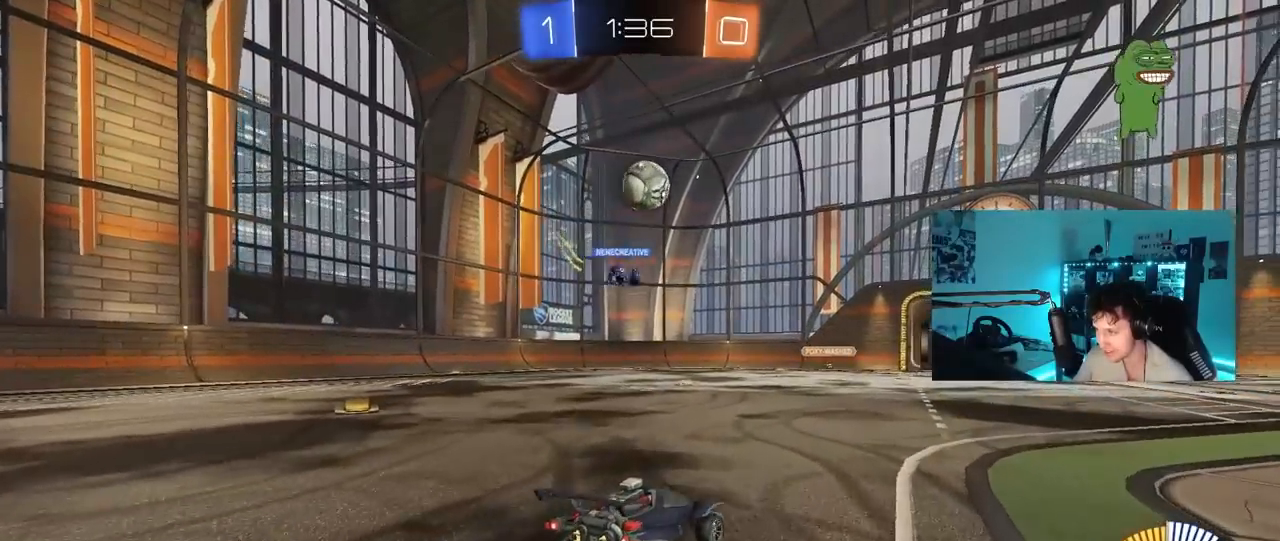
{"keys": ["a", "w"], "mouse": [], "mouse_move": "still", "events": [[367, "w", "up"], [500, "a", "down"], [500, "d", "up"], [500, "w", "down"]]}
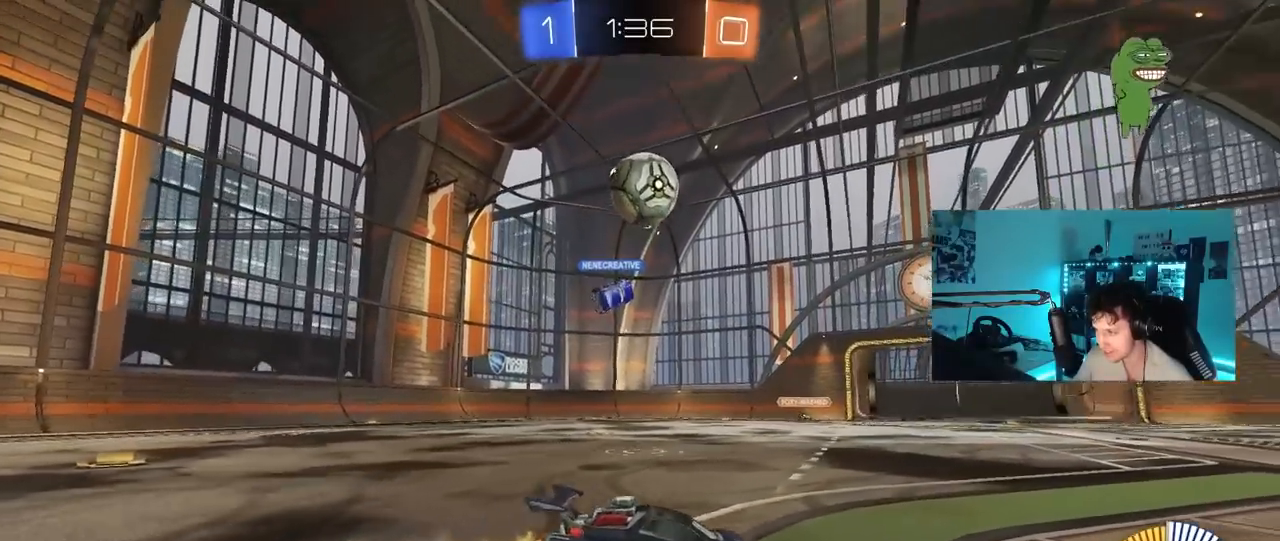
{"keys": [], "mouse": ["left", "right"], "mouse_move": "down-left", "events": [[50, "a", "up"], [100, "w", "up"], [150, "d", "down"], [200, "mouse_right", "down"], [233, "a", "down"], [233, "s", "down"], [283, "d", "up"], [283, "shift", "down"], [383, "a", "up"], [383, "mouse_left", "down"], [383, "mouse_right", "up"], [383, "s", "up"], [383, "shift", "up"], [433, "mouse_right", "down"]]}
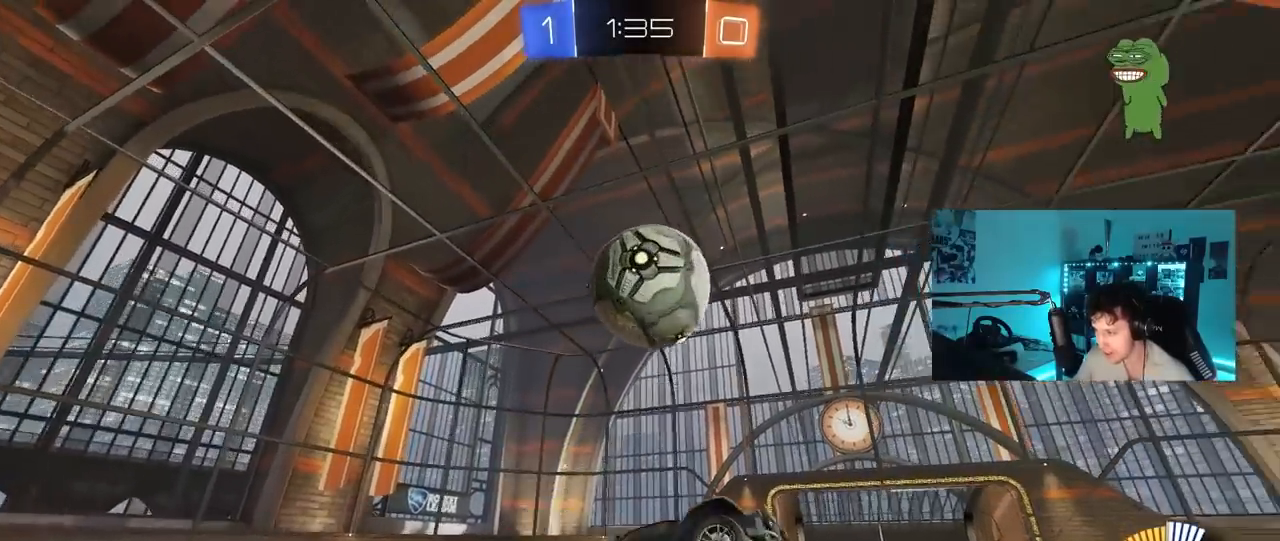
{"keys": ["a", "shift"], "mouse": ["left"], "mouse_move": "still", "events": [[33, "a", "down"], [33, "s", "down"], [33, "shift", "down"], [67, "mouse_left", "up"], [117, "mouse_left", "down"], [117, "mouse_right", "up"], [300, "mouse_left", "up"], [400, "shift", "up"], [450, "mouse_left", "down"], [450, "s", "up"], [450, "shift", "down"]]}
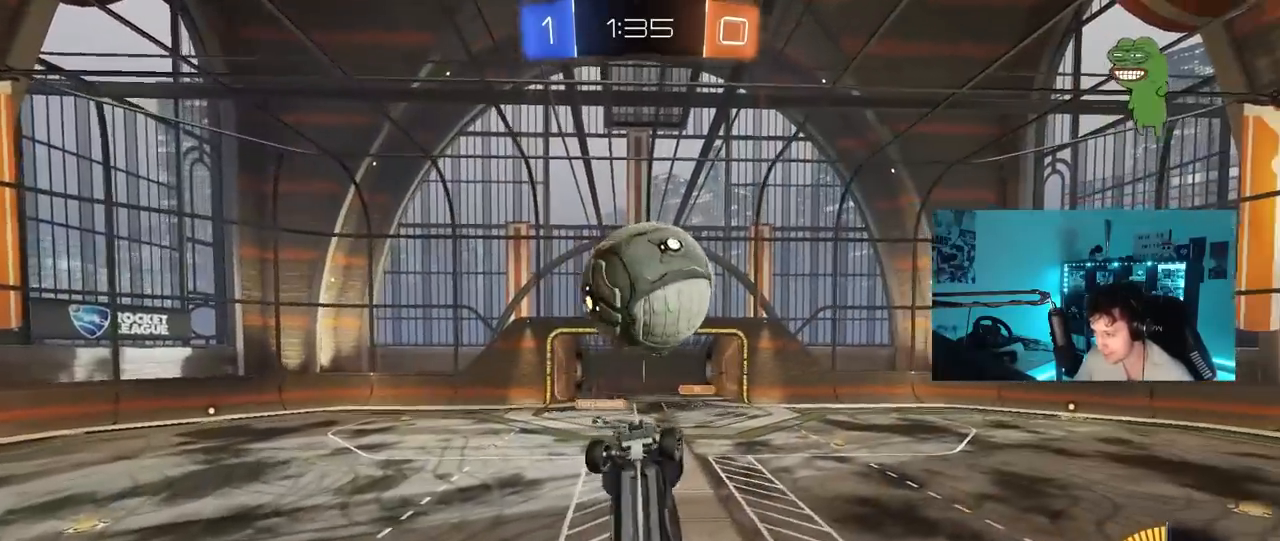
{"keys": [], "mouse": ["left"], "mouse_move": "still", "events": [[33, "s", "down"], [133, "s", "up"], [267, "w", "down"], [317, "shift", "up"], [417, "w", "up"], [467, "a", "up"]]}
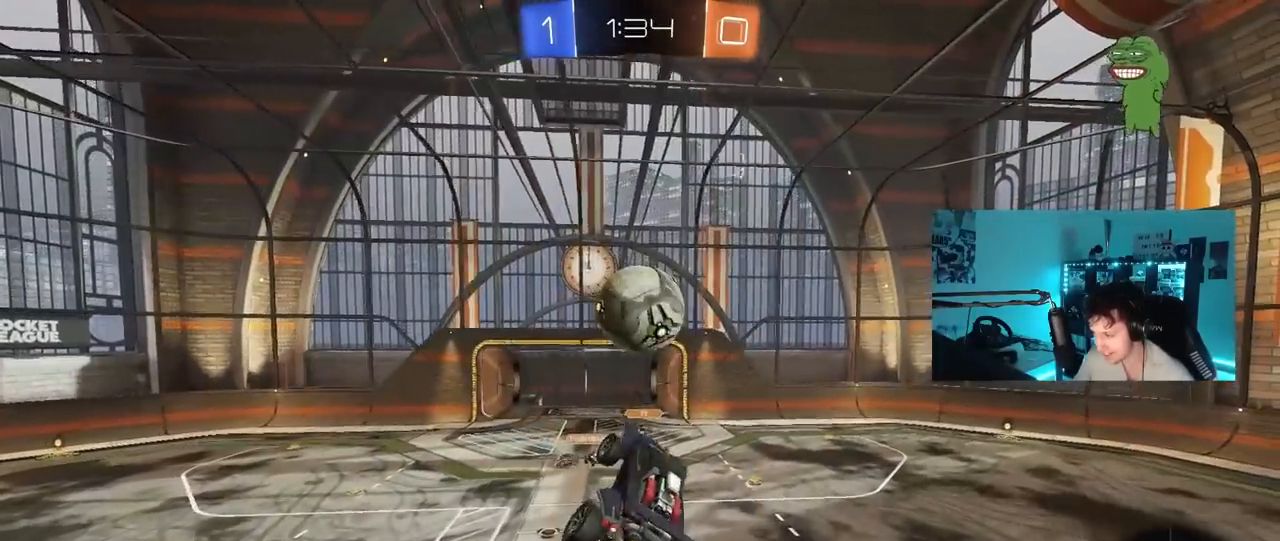
{"keys": ["w"], "mouse": ["left"], "mouse_move": "still", "events": [[100, "s", "down"], [150, "d", "down"], [150, "s", "up"], [283, "d", "up"], [483, "w", "down"]]}
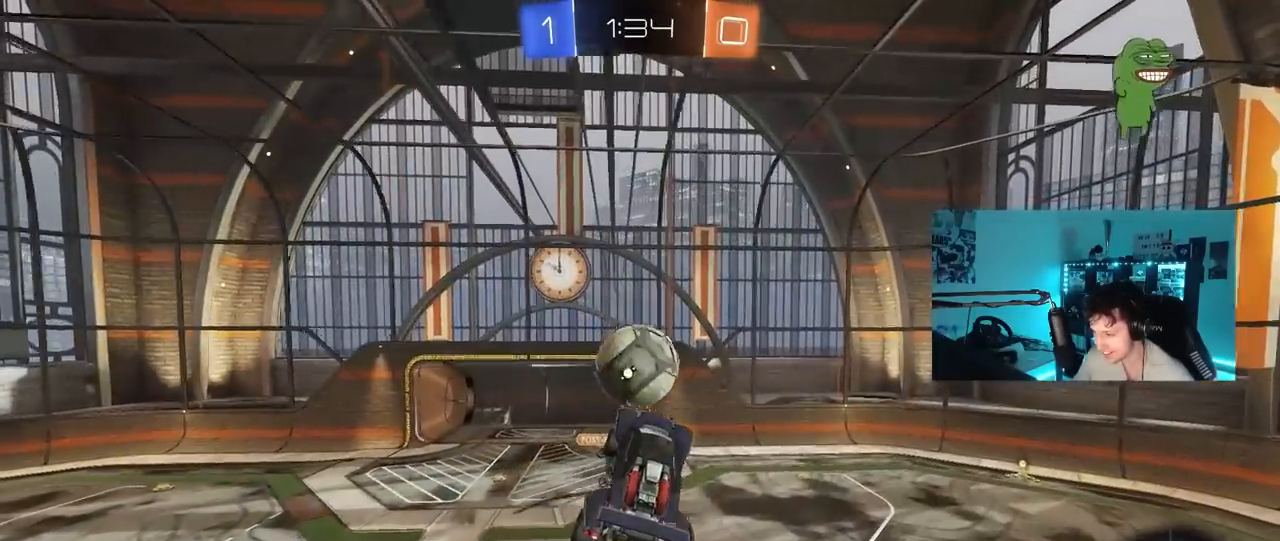
{"keys": ["d", "w"], "mouse": [], "mouse_move": "still", "events": [[67, "w", "up"], [167, "d", "down"], [217, "w", "down"], [250, "mouse_left", "up"]]}
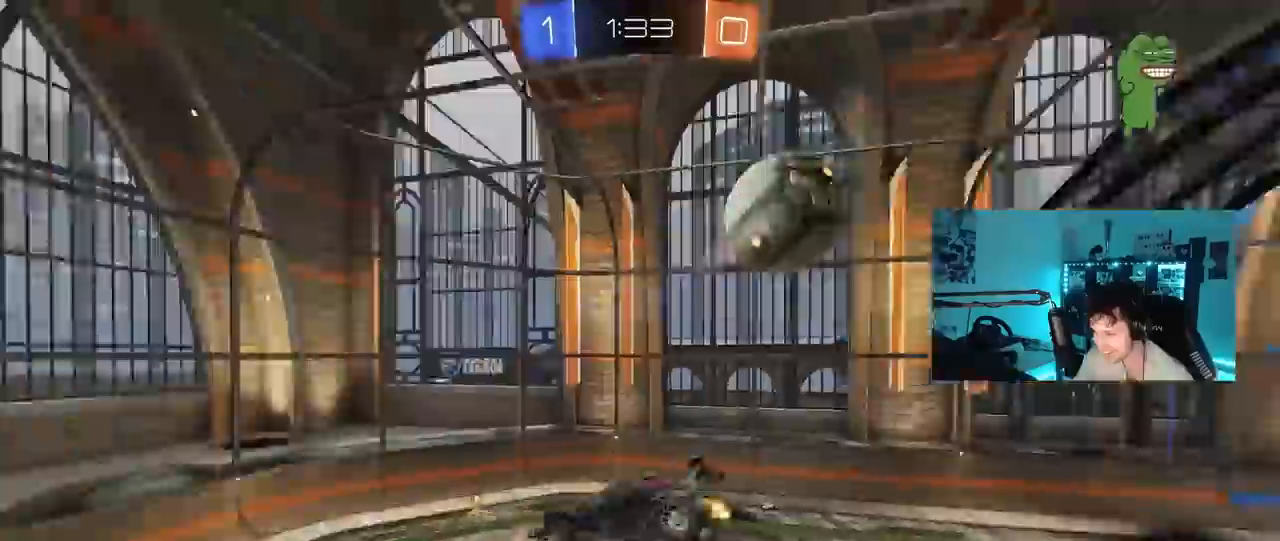
{"keys": ["d", "s", "shift"], "mouse": [], "mouse_move": "still", "events": [[83, "a", "down"], [83, "d", "up"], [133, "shift", "down"], [183, "mouse_left", "down"], [183, "w", "up"], [233, "w", "down"], [267, "d", "down"], [267, "w", "up"], [317, "a", "up"], [367, "shift", "up"], [467, "mouse_left", "up"], [467, "s", "down"], [467, "shift", "down"]]}
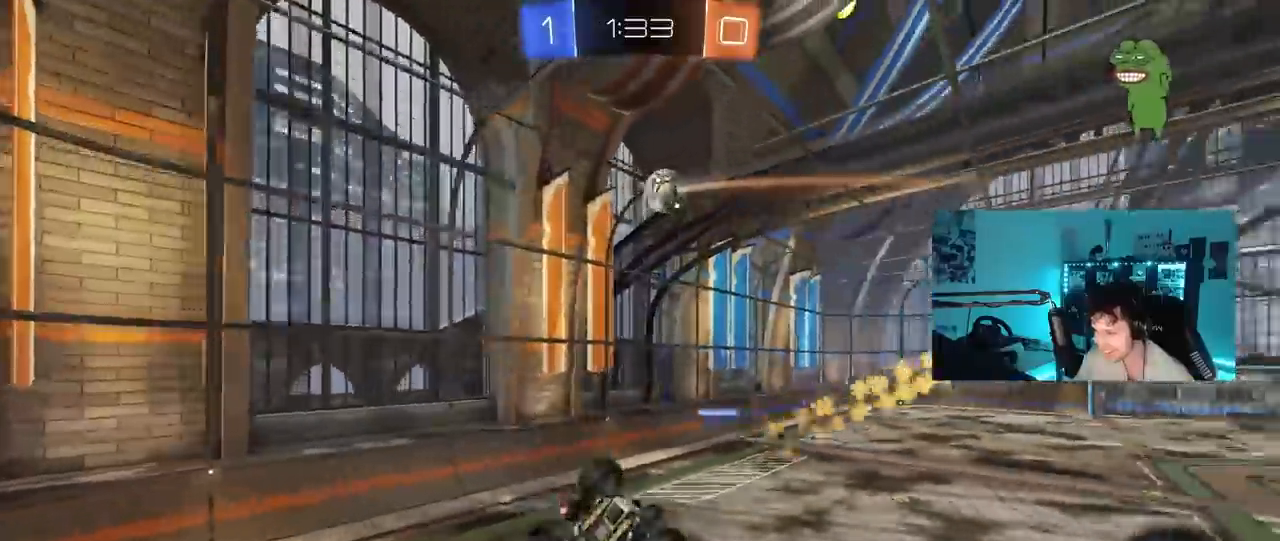
{"keys": ["a", "w"], "mouse": ["left"], "mouse_move": "still", "events": [[250, "a", "down"], [250, "mouse_left", "down"], [283, "d", "up"], [283, "shift", "up"], [383, "s", "up"], [483, "w", "down"]]}
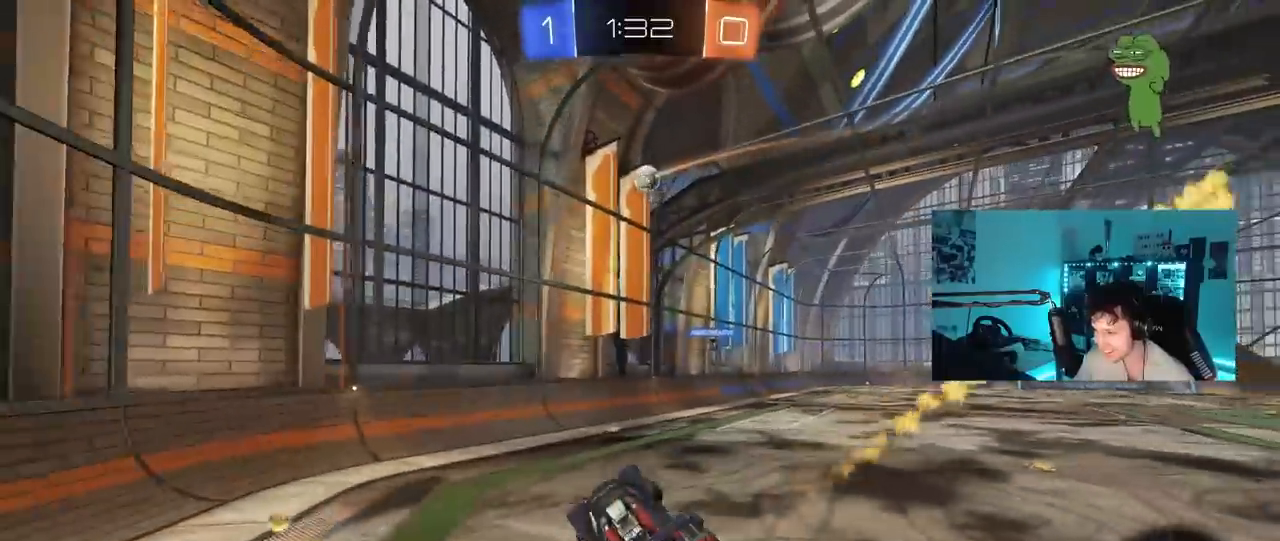
{"keys": ["d", "w"], "mouse": [], "mouse_move": "still", "events": [[67, "a", "up"], [117, "d", "down"], [117, "mouse_left", "up"], [267, "shift", "down"], [300, "shift", "up"]]}
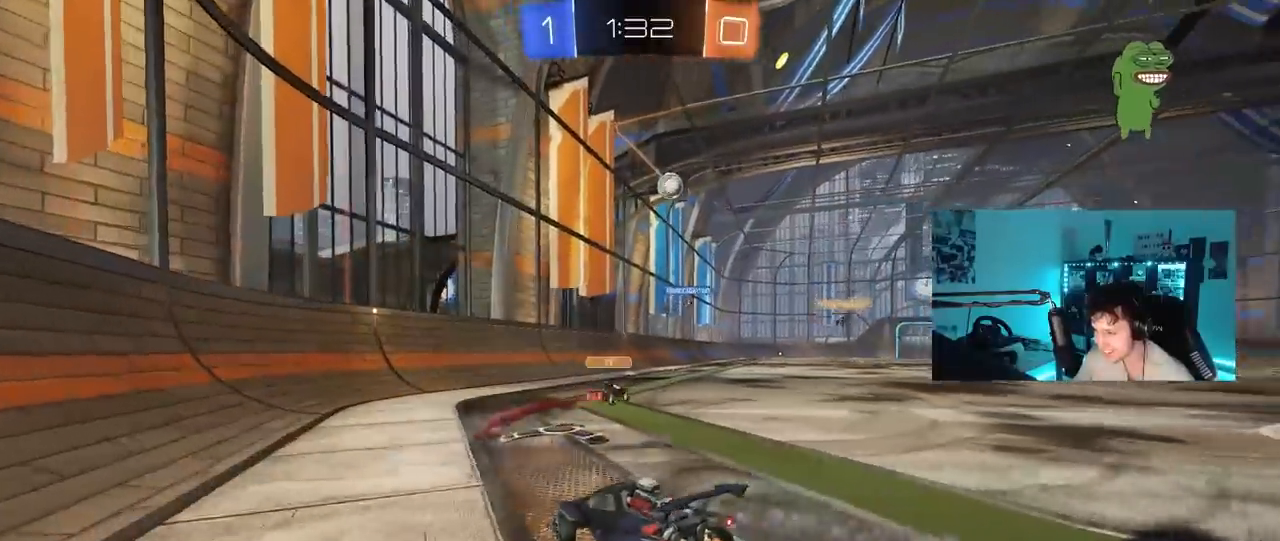
{"keys": ["w"], "mouse": ["left", "right"], "mouse_move": "still", "events": [[167, "mouse_left", "down"], [467, "mouse_right", "down"], [500, "d", "up"]]}
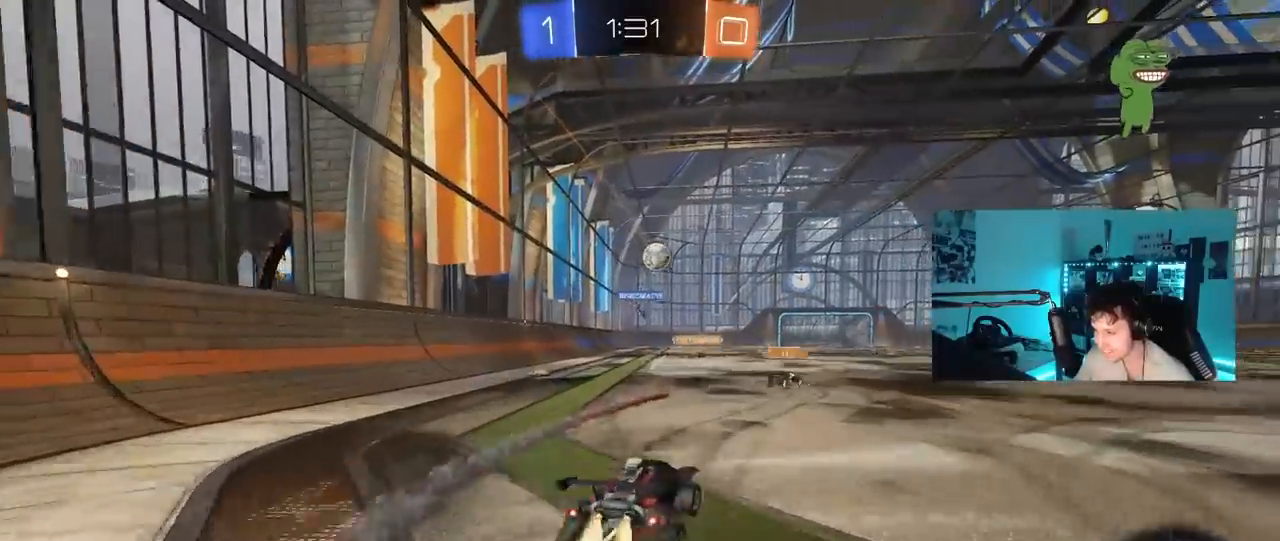
{"keys": ["a", "s", "shift"], "mouse": ["left"], "mouse_move": "still", "events": [[50, "a", "down"], [50, "mouse_right", "up"], [50, "shift", "down"], [100, "mouse_right", "down"], [150, "s", "down"], [150, "w", "up"], [333, "mouse_right", "up"]]}
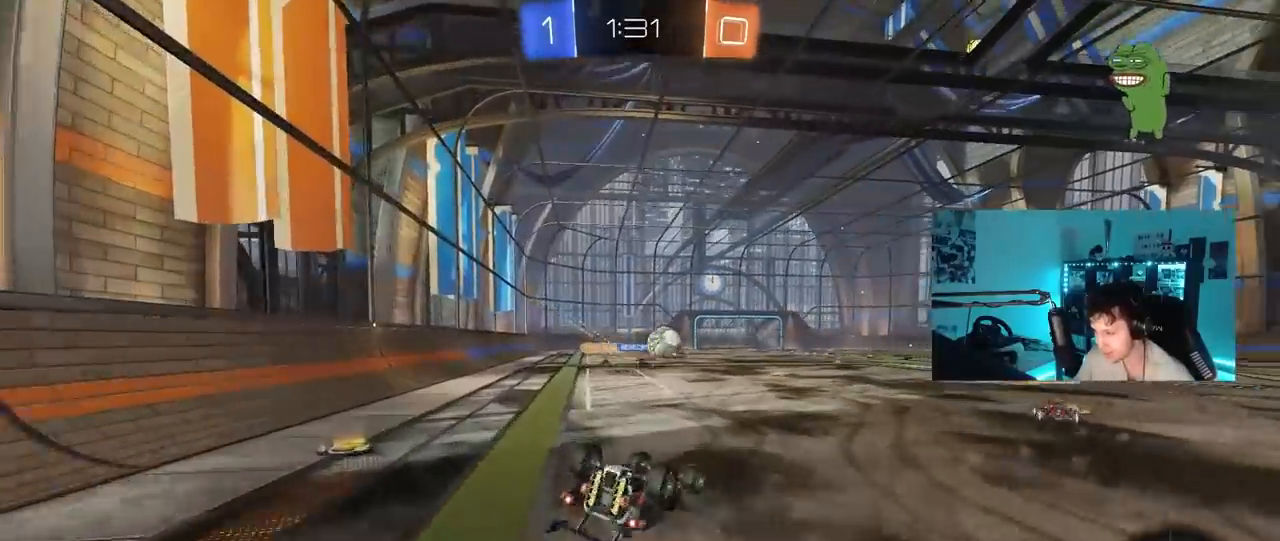
{"keys": [], "mouse": [], "mouse_move": "still", "events": [[17, "s", "up"], [117, "s", "down"], [267, "mouse_left", "up"], [267, "s", "up"], [350, "shift", "up"], [500, "a", "up"]]}
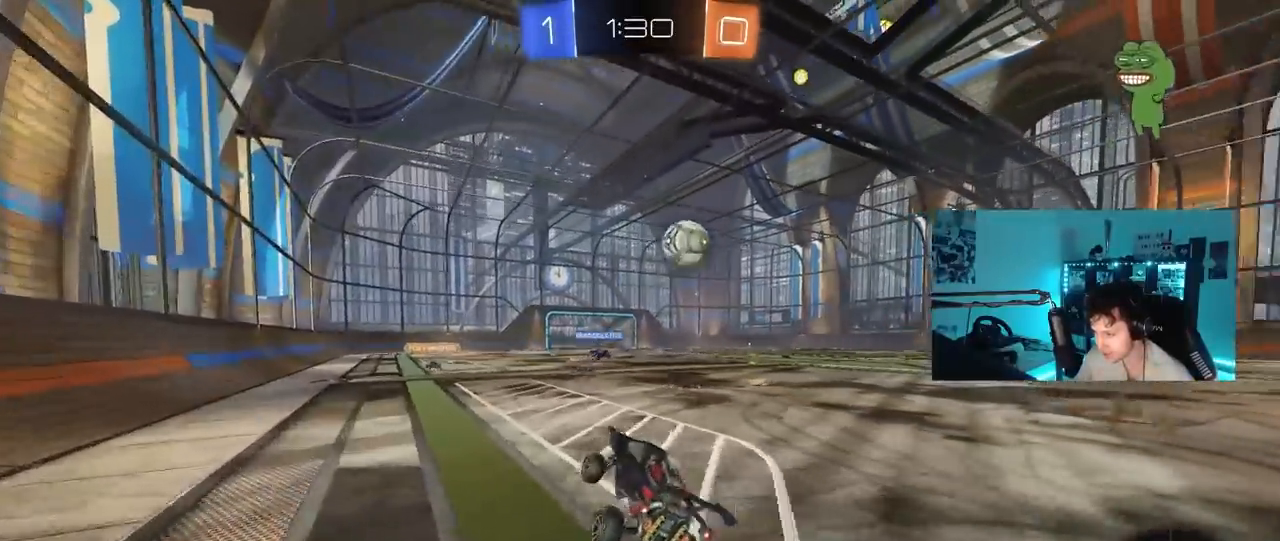
{"keys": ["w"], "mouse": [], "mouse_move": "still", "events": [[133, "w", "down"], [267, "d", "down"], [417, "mouse_right", "down"], [467, "d", "up"], [500, "mouse_right", "up"]]}
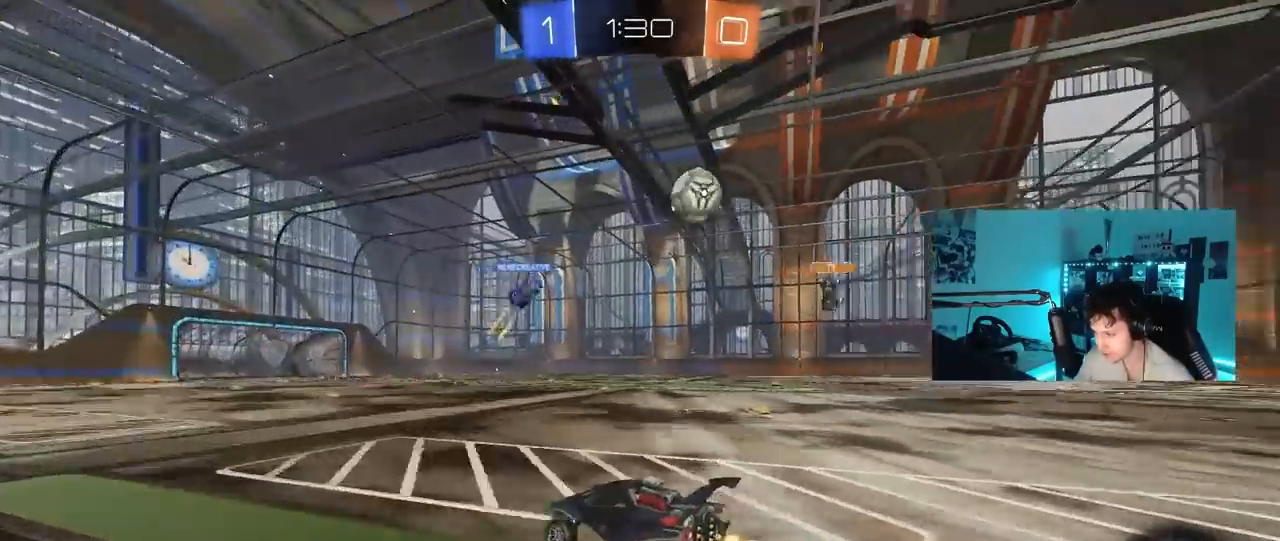
{"keys": [], "mouse": [], "mouse_move": "still", "events": [[50, "mouse_right", "down"], [283, "mouse_right", "up"], [483, "w", "up"]]}
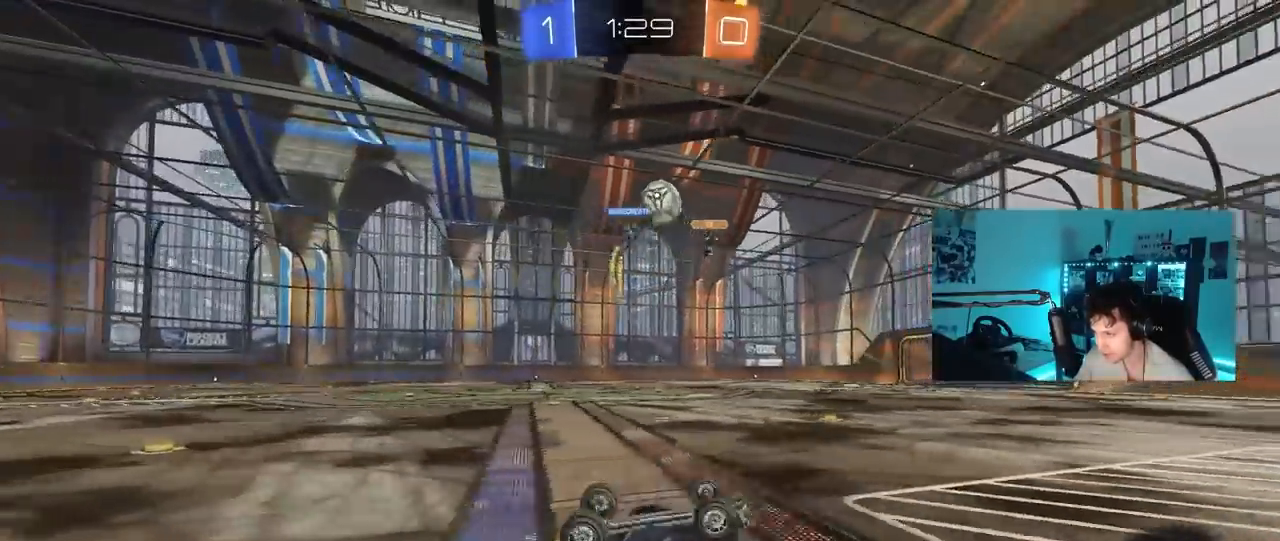
{"keys": ["space"], "mouse": [], "mouse_move": "still", "events": [[350, "a", "down"], [483, "a", "up"], [483, "space", "down"]]}
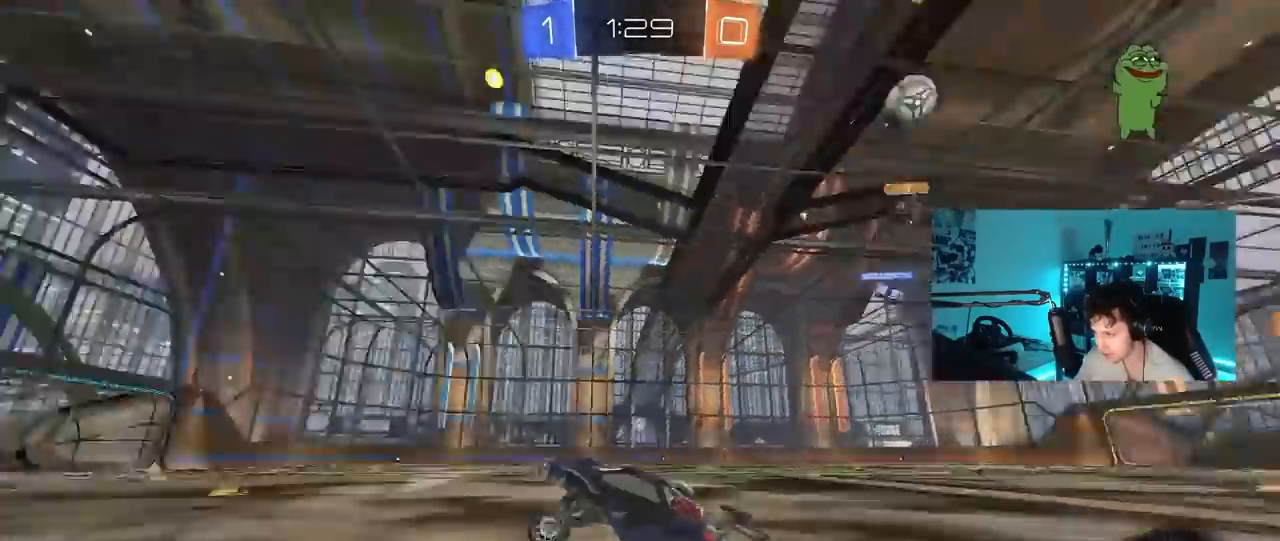
{"keys": ["w"], "mouse": [], "mouse_move": "still", "events": [[133, "a", "down"], [133, "w", "down"], [183, "space", "up"], [233, "mouse_left", "down"], [317, "a", "up"], [417, "mouse_left", "up"]]}
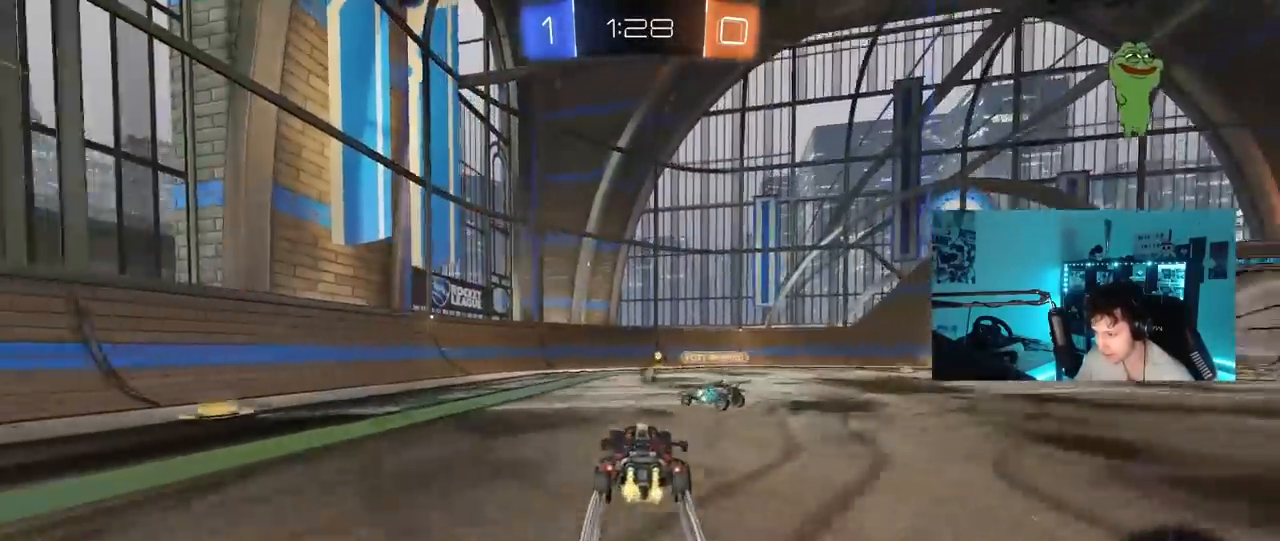
{"keys": ["d", "w"], "mouse": [], "mouse_move": "still", "events": [[50, "d", "down"], [50, "mouse_left", "down"], [100, "d", "up"], [150, "a", "down"], [283, "a", "up"], [433, "d", "down"], [483, "mouse_left", "up"]]}
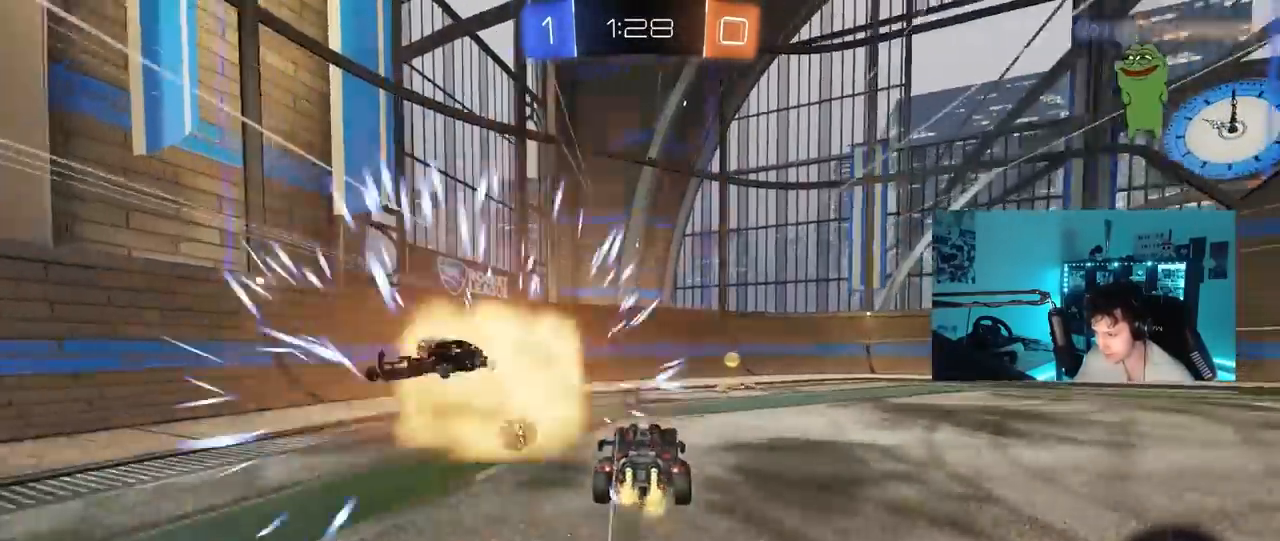
{"keys": ["d", "shift", "w"], "mouse": [], "mouse_move": "still", "events": [[17, "shift", "down"], [100, "space", "down"], [117, "shift", "up"], [117, "w", "up"], [167, "d", "up"], [167, "space", "up"], [167, "w", "down"], [217, "a", "down"], [300, "a", "up"], [350, "d", "down"], [450, "shift", "down"]]}
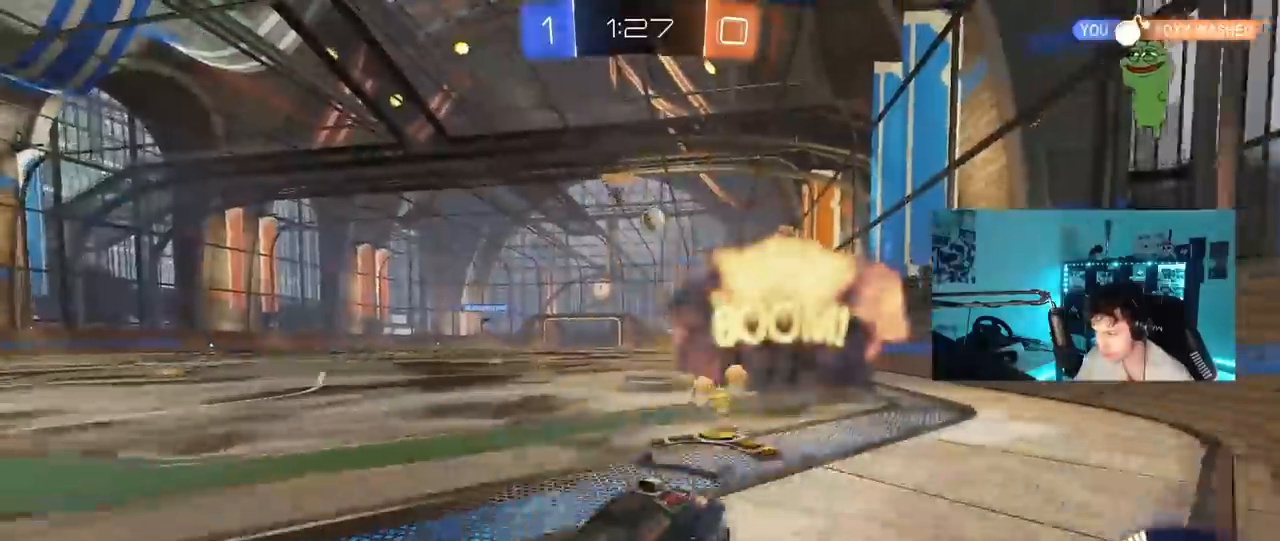
{"keys": ["d", "shift", "w"], "mouse": [], "mouse_move": "still", "events": [[133, "shift", "up"], [467, "shift", "down"]]}
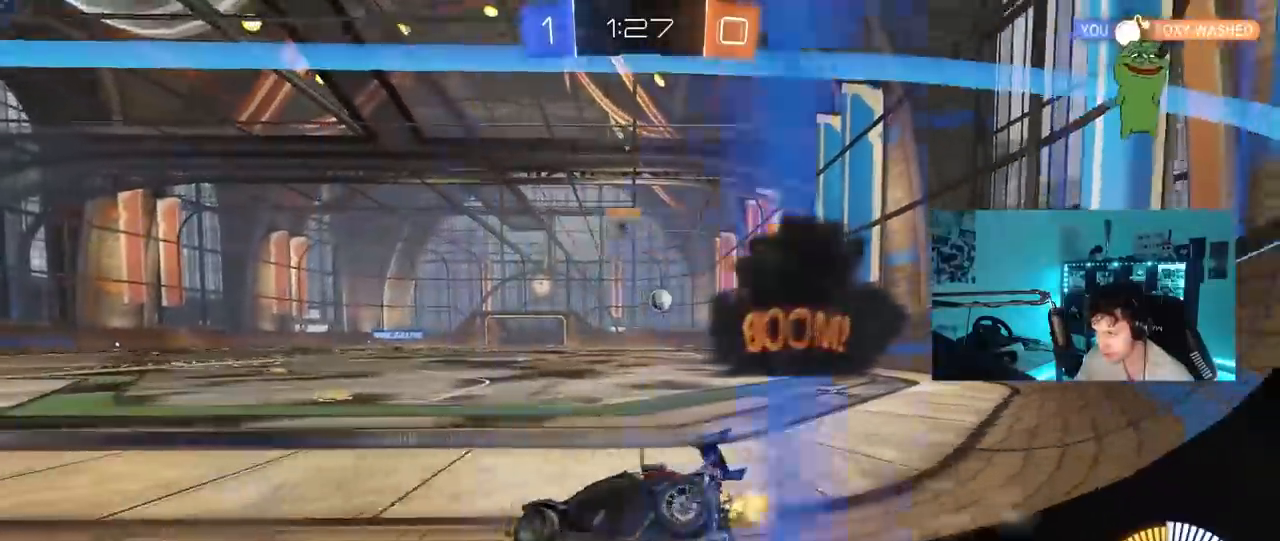
{"keys": ["d", "w"], "mouse": ["left"], "mouse_move": "still", "events": [[50, "shift", "up"], [467, "mouse_left", "down"]]}
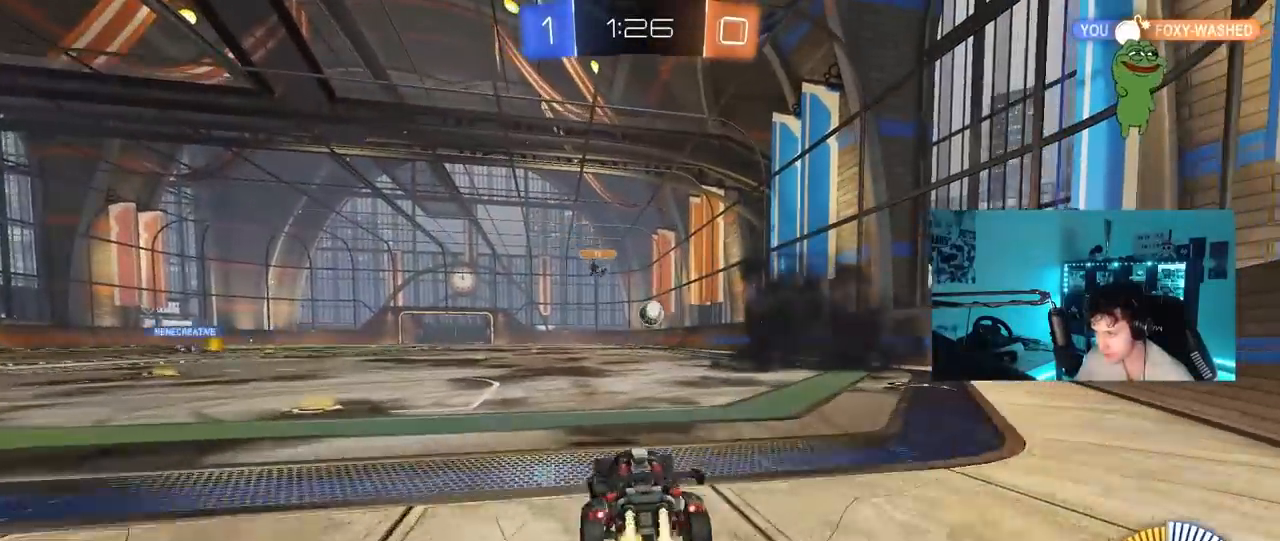
{"keys": ["a", "s"], "mouse": ["left", "right"], "mouse_move": "down-left", "events": [[67, "d", "up"], [300, "w", "up"], [400, "d", "down"], [450, "mouse_right", "down"], [483, "a", "down"], [483, "d", "up"], [483, "s", "down"]]}
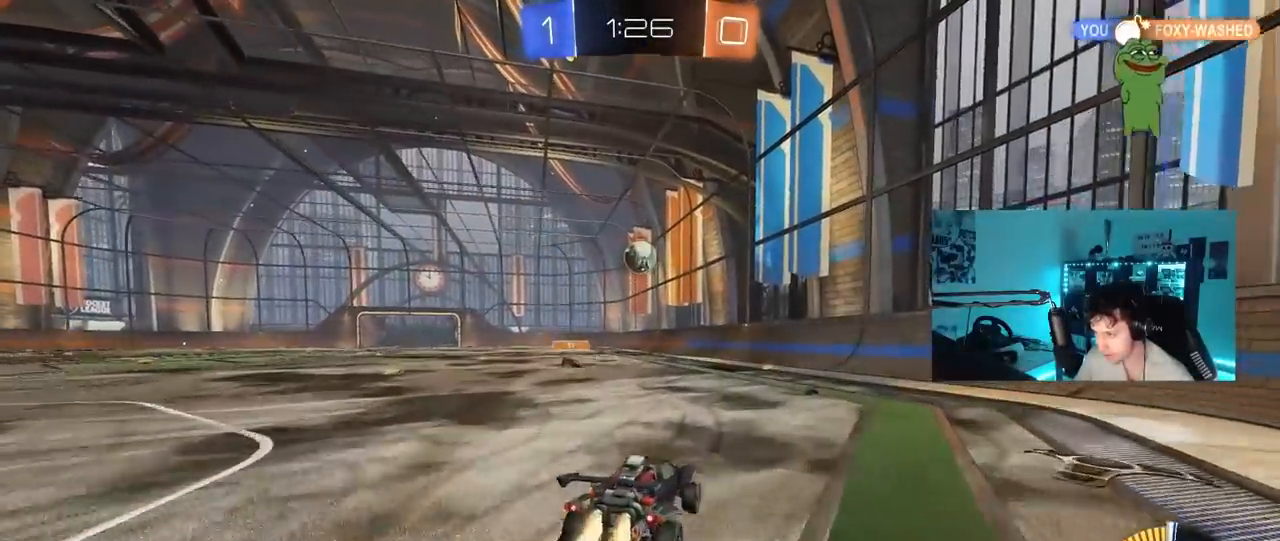
{"keys": [], "mouse": ["left"], "mouse_move": "still", "events": [[83, "mouse_left", "up"], [133, "a", "up"], [133, "s", "up"], [183, "mouse_right", "up"], [217, "mouse_right", "down"], [267, "a", "down"], [267, "s", "down"], [367, "mouse_left", "down"], [367, "s", "up"], [367, "shift", "down"], [417, "mouse_right", "up"], [467, "shift", "up"], [500, "a", "up"]]}
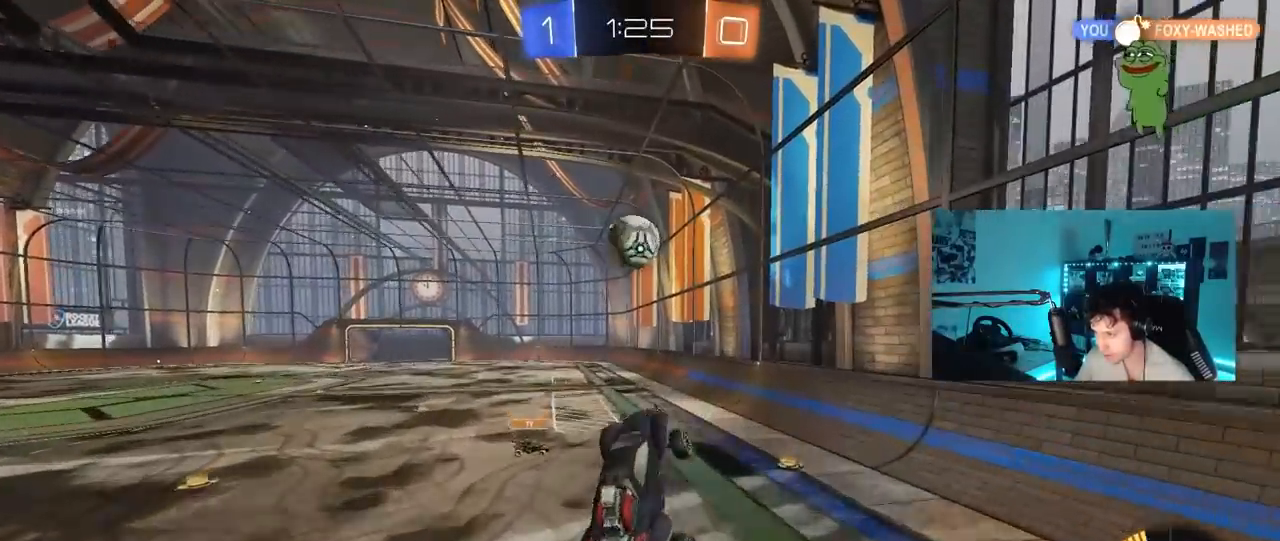
{"keys": ["a", "d", "w"], "mouse": ["left"], "mouse_move": "left", "events": [[150, "a", "down"], [150, "s", "down"], [200, "s", "up"], [250, "a", "up"], [250, "d", "down"], [383, "w", "down"], [483, "a", "down"]]}
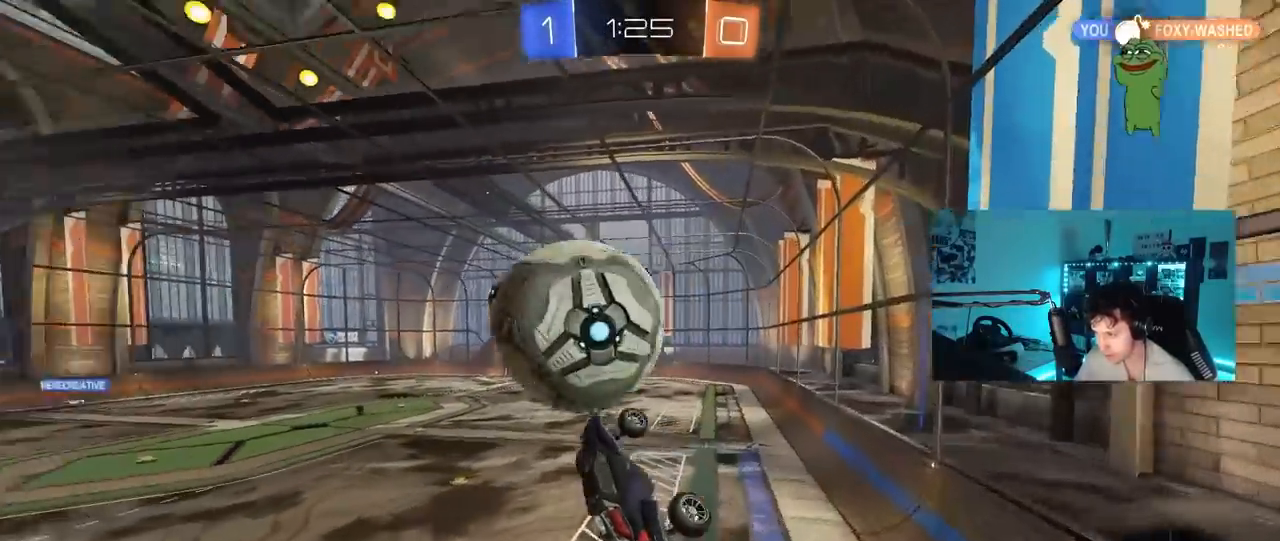
{"keys": ["d", "w"], "mouse": [], "mouse_move": "still", "events": [[17, "d", "up"], [117, "mouse_left", "up"], [217, "a", "up"], [217, "d", "down"], [217, "shift", "down"], [400, "shift", "up"]]}
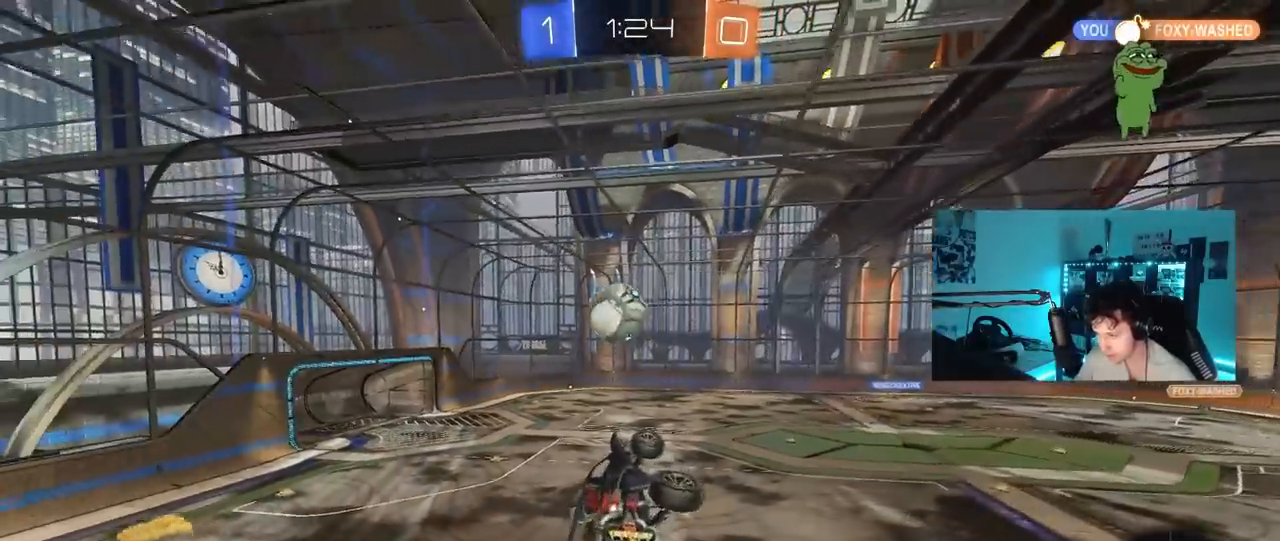
{"keys": [], "mouse": [], "mouse_move": "up-right", "events": [[133, "a", "down"], [133, "d", "up"], [317, "a", "up"], [367, "w", "up"]]}
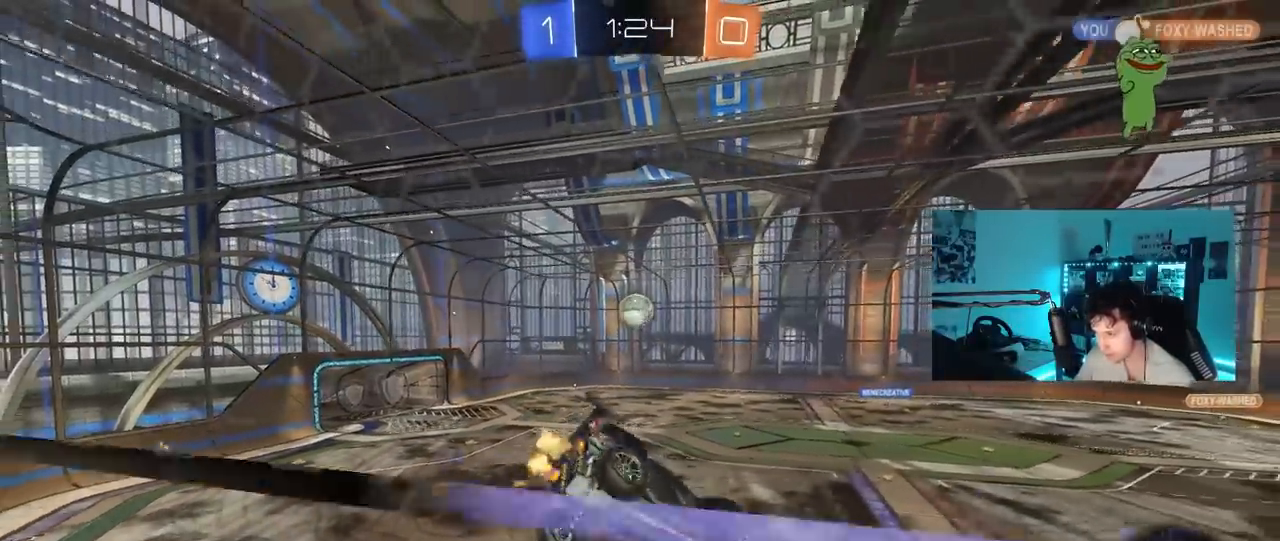
{"keys": ["a", "w"], "mouse": ["left"], "mouse_move": "still", "events": [[50, "w", "down"], [150, "w", "up"], [233, "d", "down"], [283, "mouse_left", "down"], [383, "w", "down"], [483, "a", "down"], [483, "d", "up"]]}
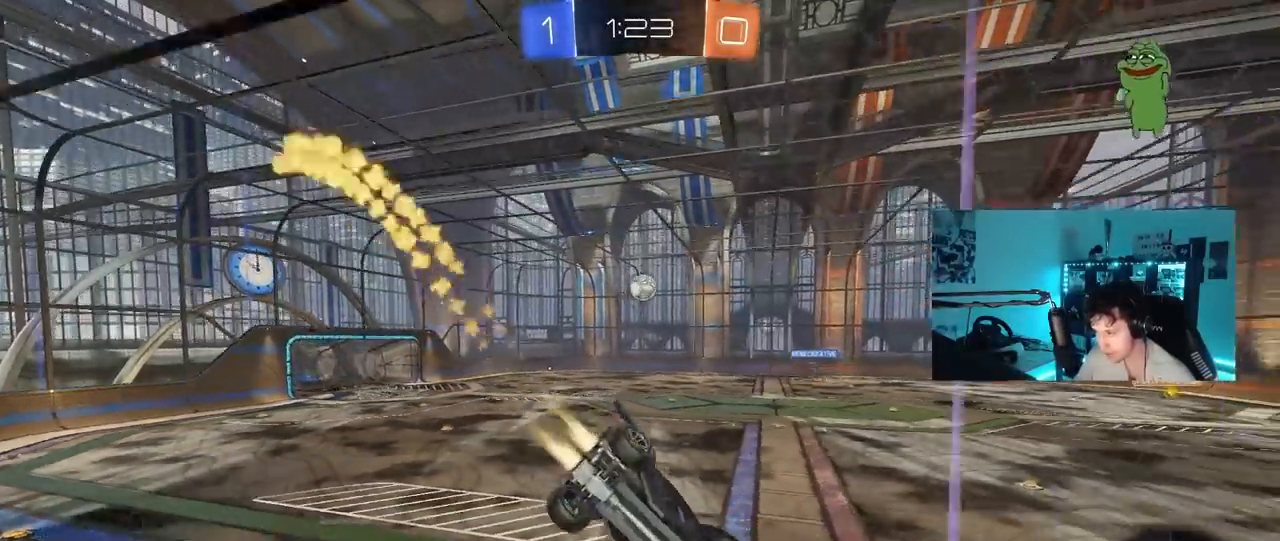
{"keys": ["w"], "mouse": [], "mouse_move": "up-right", "events": [[117, "mouse_left", "up"], [167, "a", "up"]]}